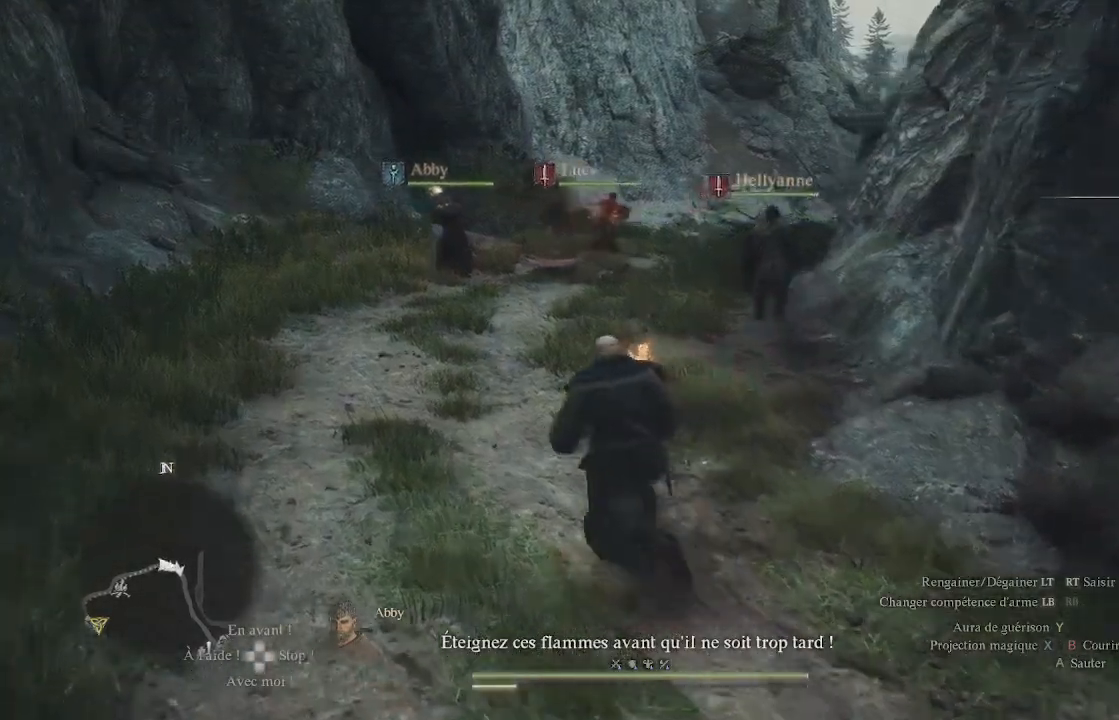
Gameplay with a controller (Xbox layout); each line is a JSON object with the inputs held at the frame after it. "events" lists button and stick changes between this image and that frame as [ms after this image, input, new state], when the widget could be followed in between.
{"buttons": [], "left_stick": "up-left", "right_stick": "center", "events": [[167, "right_stick", "down-left"], [283, "right_stick", "center"]]}
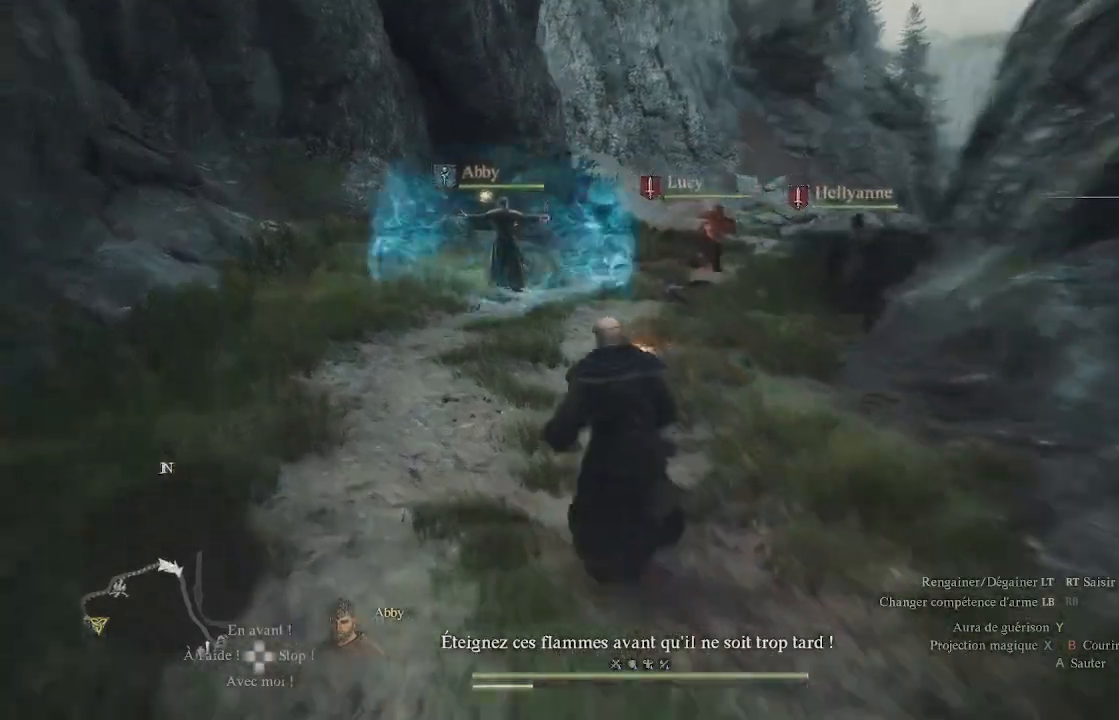
{"buttons": [], "left_stick": "up-left", "right_stick": "right", "events": [[367, "right_stick", "right"]]}
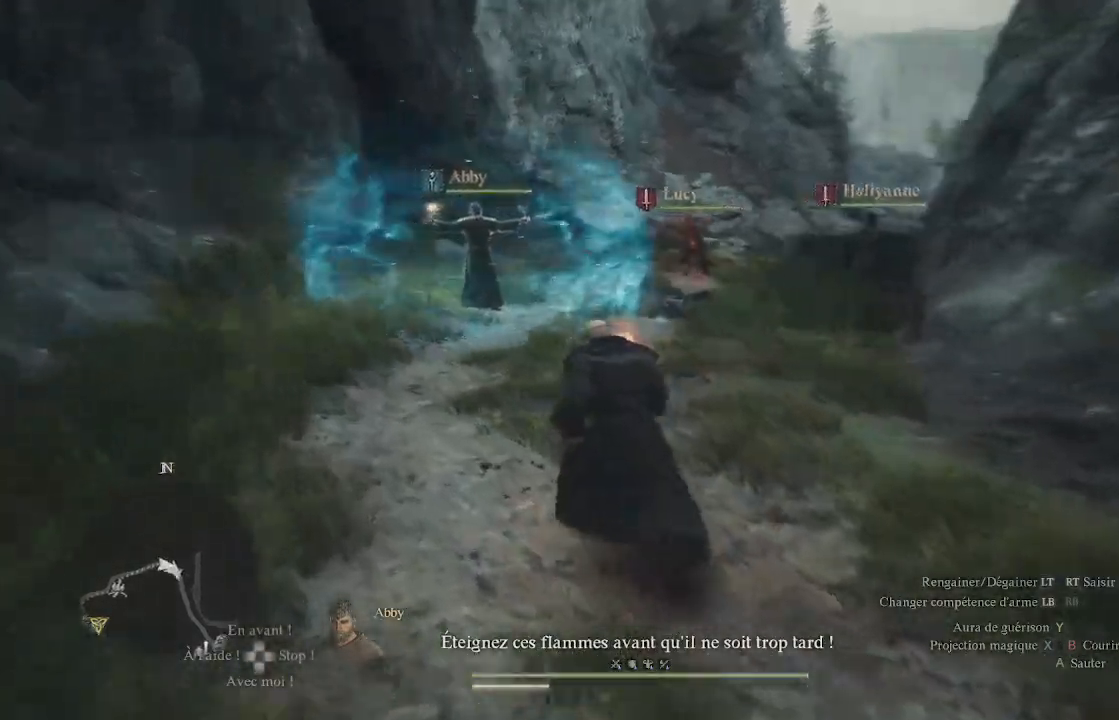
{"buttons": [], "left_stick": "up-left", "right_stick": "center", "events": [[83, "right_stick", "center"]]}
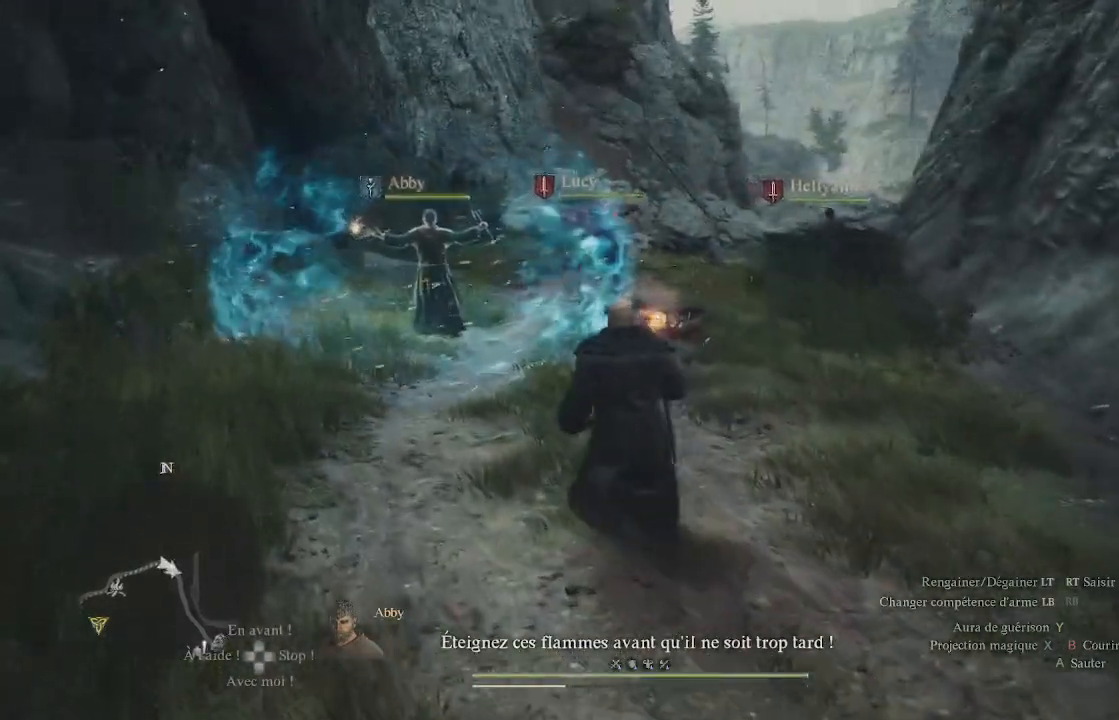
{"buttons": [], "left_stick": "up-left", "right_stick": "center", "events": [[33, "right_stick", "down"], [300, "right_stick", "center"]]}
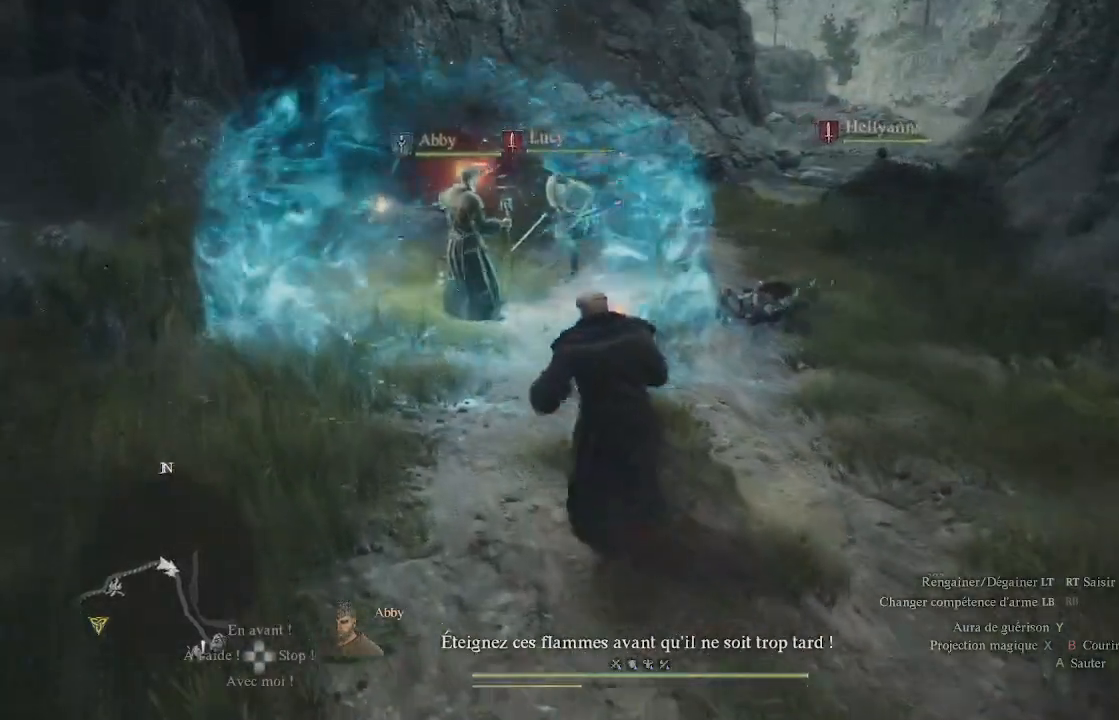
{"buttons": [], "left_stick": "up-left", "right_stick": "center", "events": [[233, "right_stick", "down"], [350, "right_stick", "center"]]}
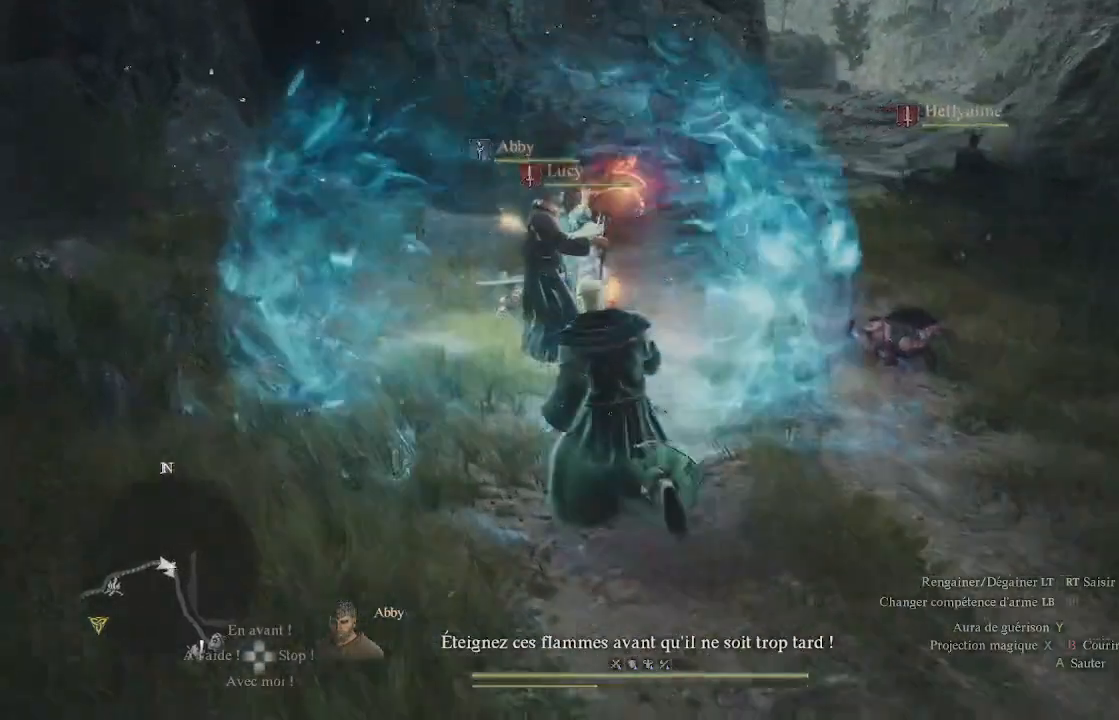
{"buttons": [], "left_stick": "up-left", "right_stick": "center", "events": []}
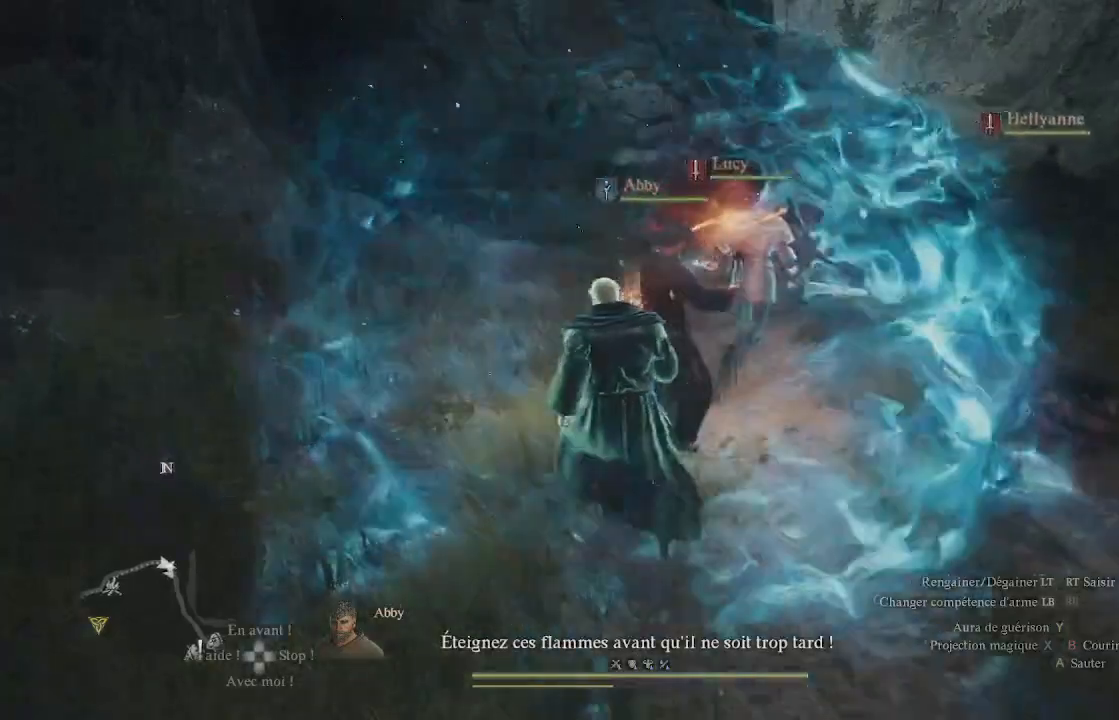
{"buttons": ["B"], "left_stick": "up", "right_stick": "center", "events": [[267, "left_stick", "up"], [433, "B", "down"]]}
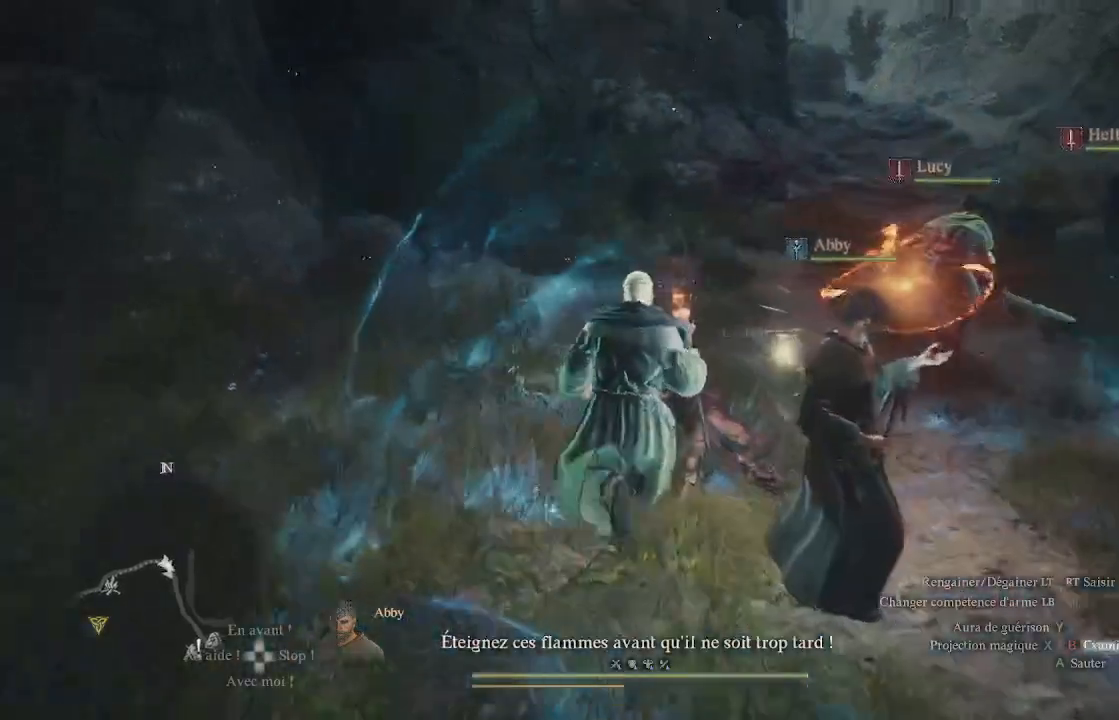
{"buttons": [], "left_stick": "up-right", "right_stick": "center", "events": [[17, "B", "up"], [17, "left_stick", "up-right"], [150, "B", "down"], [200, "B", "up"], [317, "B", "down"], [367, "B", "up"], [483, "B", "down"], [500, "B", "up"]]}
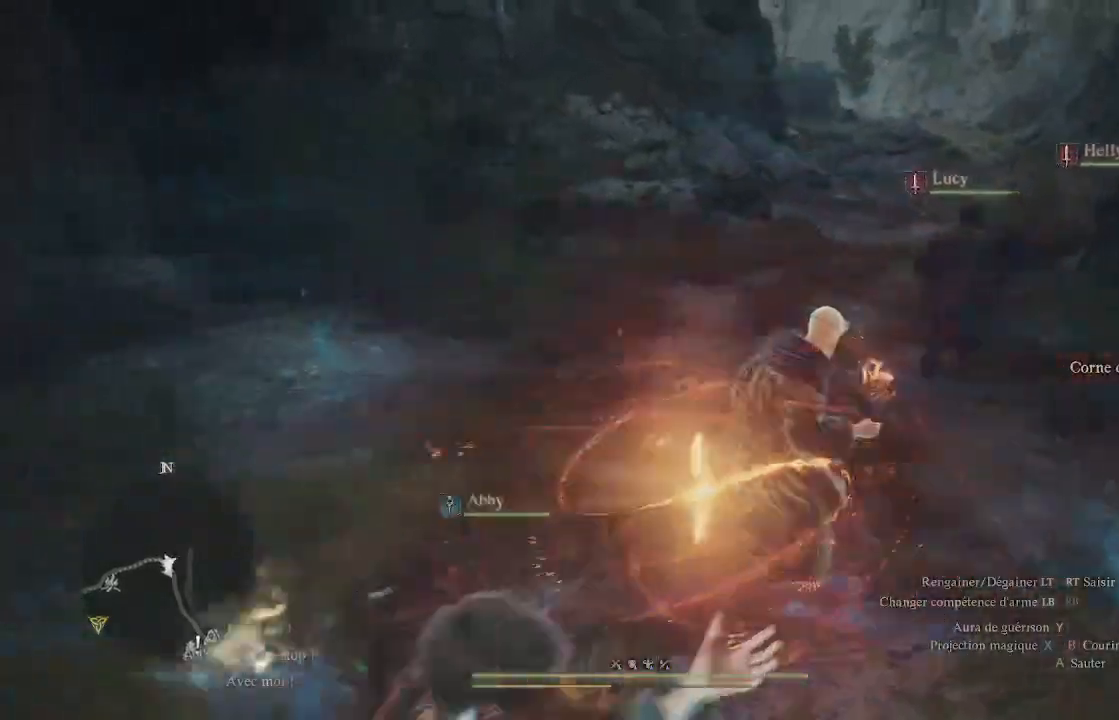
{"buttons": ["B"], "left_stick": "up-right", "right_stick": "center", "events": [[200, "B", "down"], [267, "B", "up"], [450, "B", "down"]]}
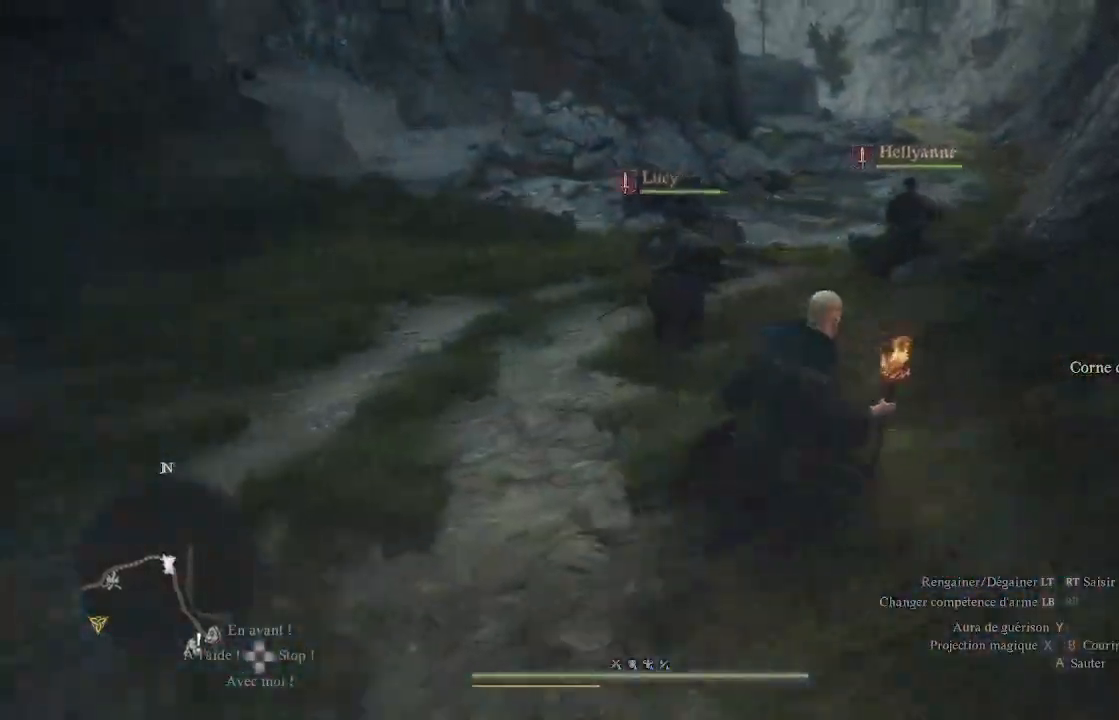
{"buttons": [], "left_stick": "up", "right_stick": "center", "events": [[17, "B", "up"], [50, "left_stick", "up"], [183, "B", "down"], [267, "B", "up"]]}
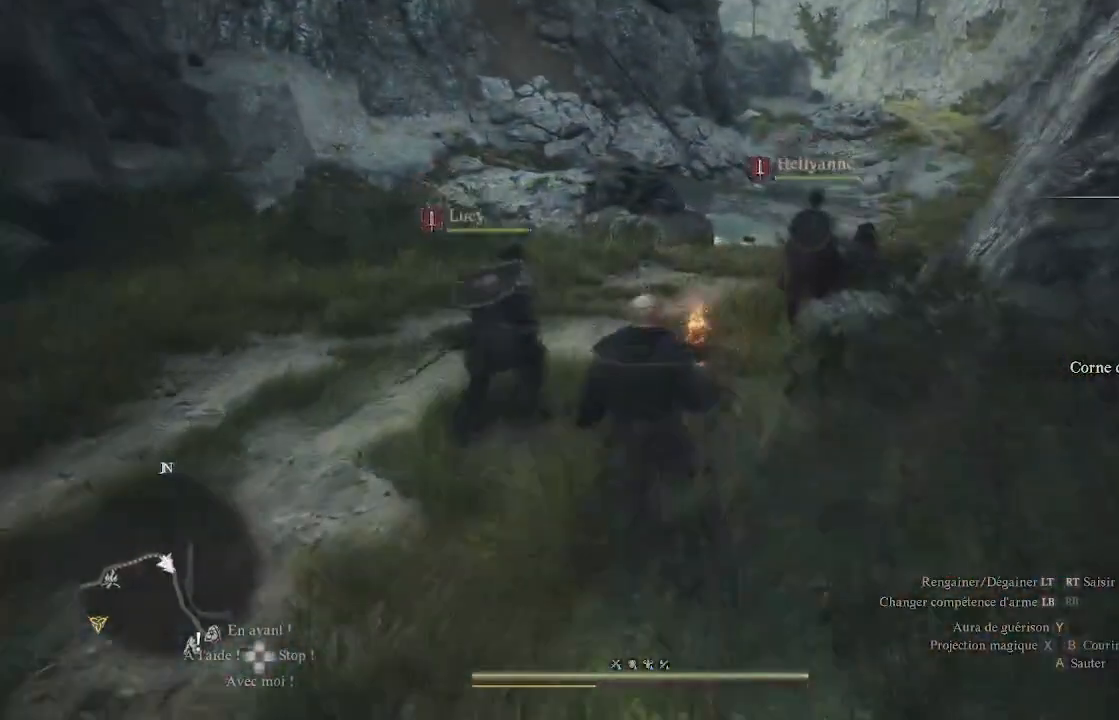
{"buttons": ["X"], "left_stick": "up", "right_stick": "center", "events": [[83, "right_stick", "down-right"], [233, "right_stick", "center"], [367, "X", "down"], [433, "X", "up"], [483, "X", "down"]]}
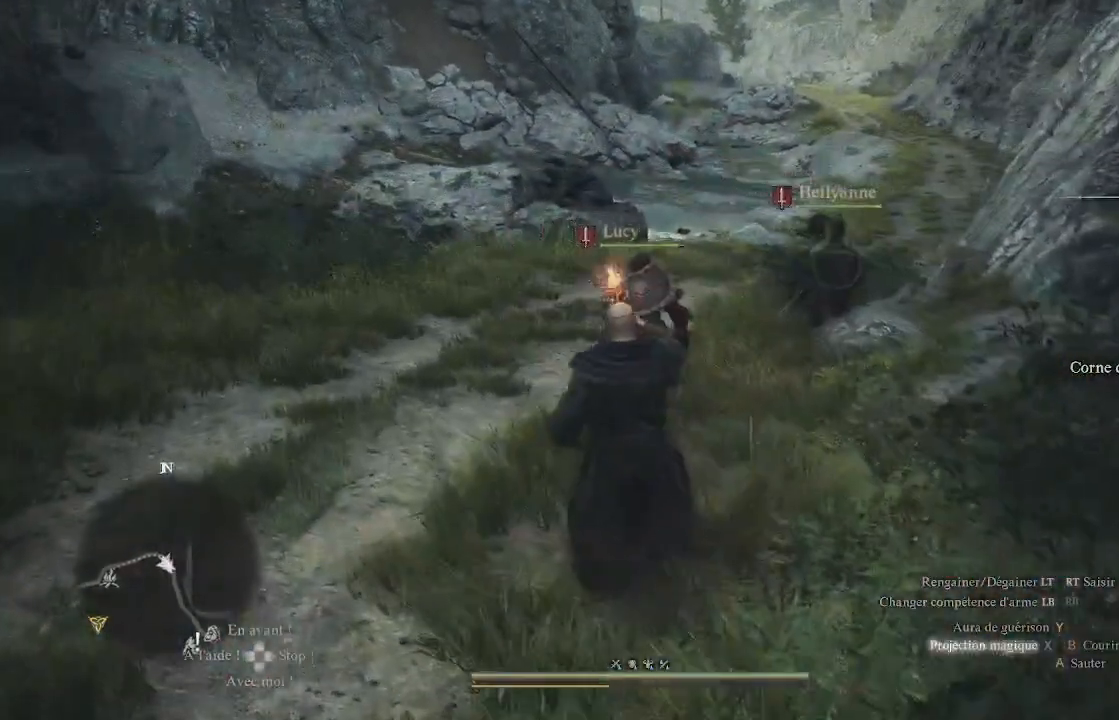
{"buttons": ["X"], "left_stick": "up-right", "right_stick": "center", "events": [[17, "X", "up"], [167, "X", "down"], [233, "X", "up"], [283, "X", "down"], [317, "X", "up"], [367, "left_stick", "up-right"], [400, "X", "down"]]}
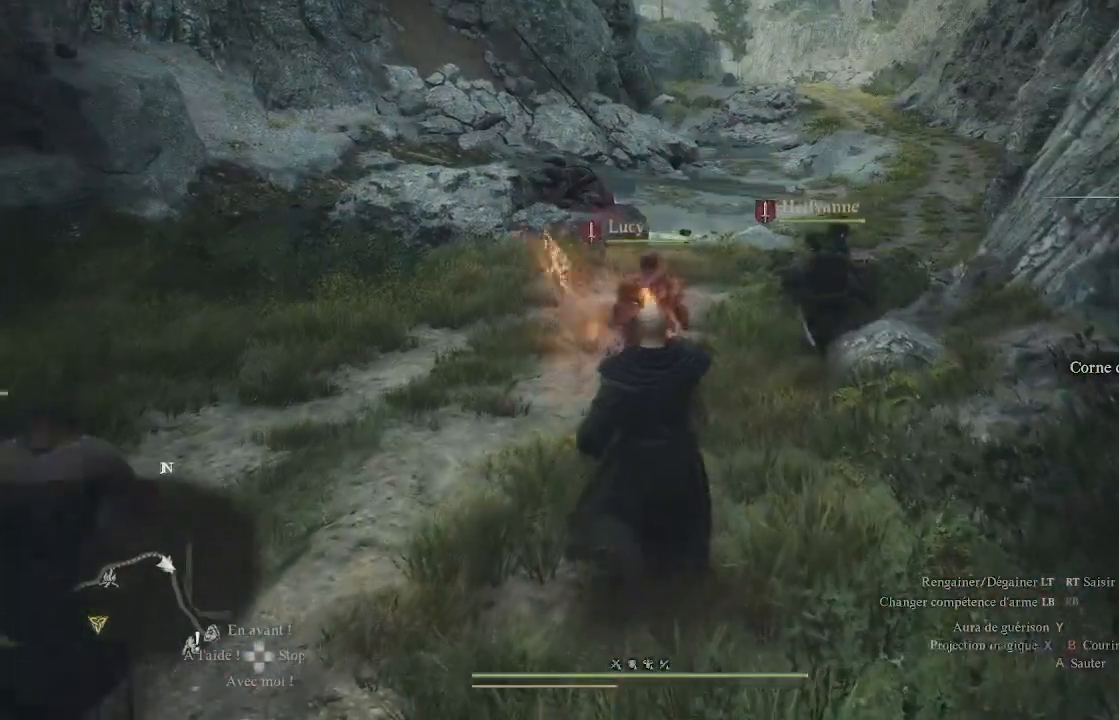
{"buttons": [], "left_stick": "up-right", "right_stick": "center", "events": [[33, "X", "up"], [67, "X", "down"], [150, "X", "up"], [200, "X", "down"], [267, "X", "up"], [300, "X", "down"], [433, "X", "up"]]}
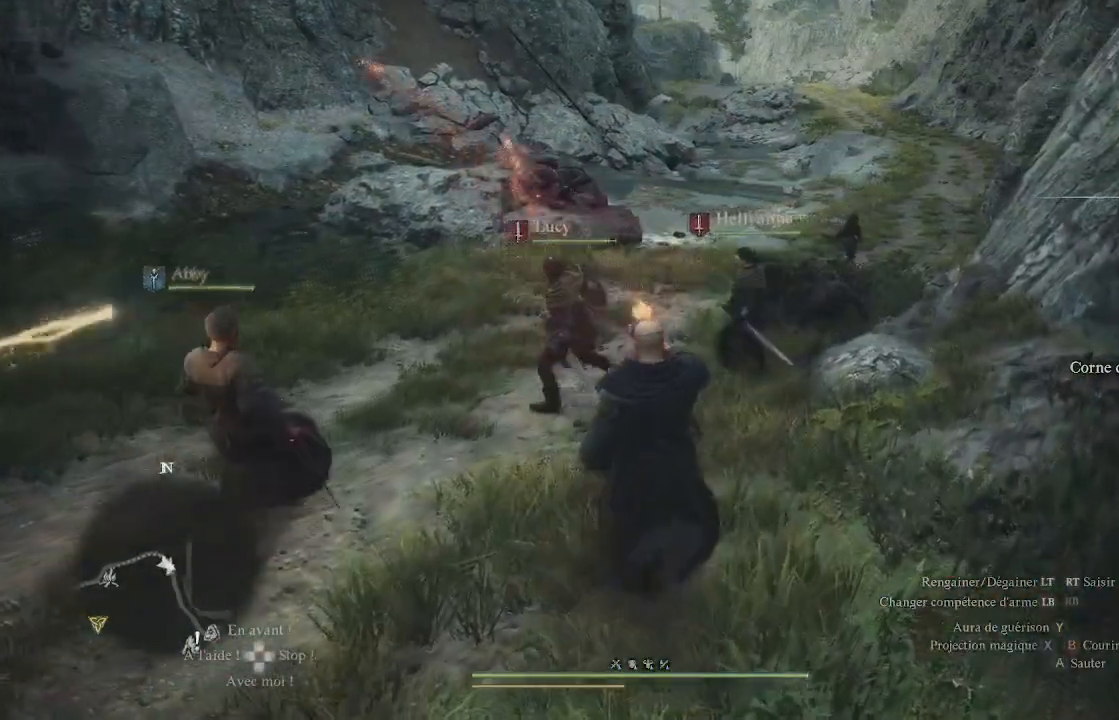
{"buttons": [], "left_stick": "up-left", "right_stick": "up-right", "events": [[50, "left_stick", "up"], [67, "right_stick", "right"], [200, "right_stick", "center"], [350, "right_stick", "up"], [367, "left_stick", "up-left"], [433, "right_stick", "up-right"]]}
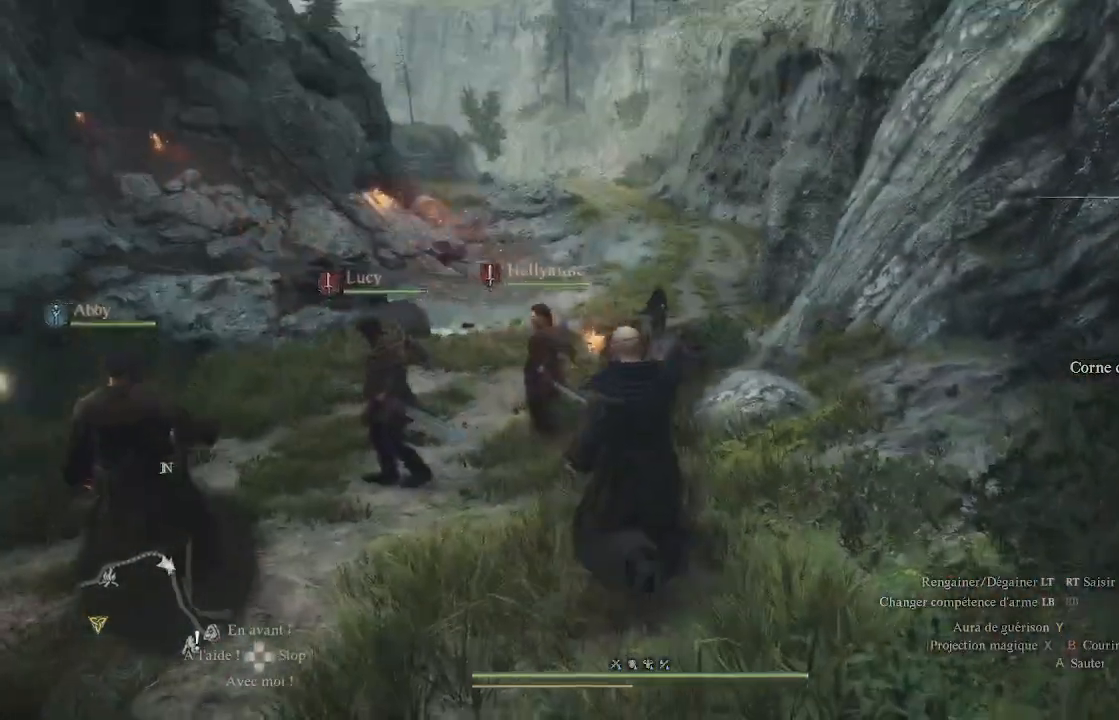
{"buttons": [], "left_stick": "up", "right_stick": "center", "events": [[50, "right_stick", "center"], [217, "X", "down"], [267, "left_stick", "up"], [317, "X", "up"], [383, "X", "down"], [467, "X", "up"]]}
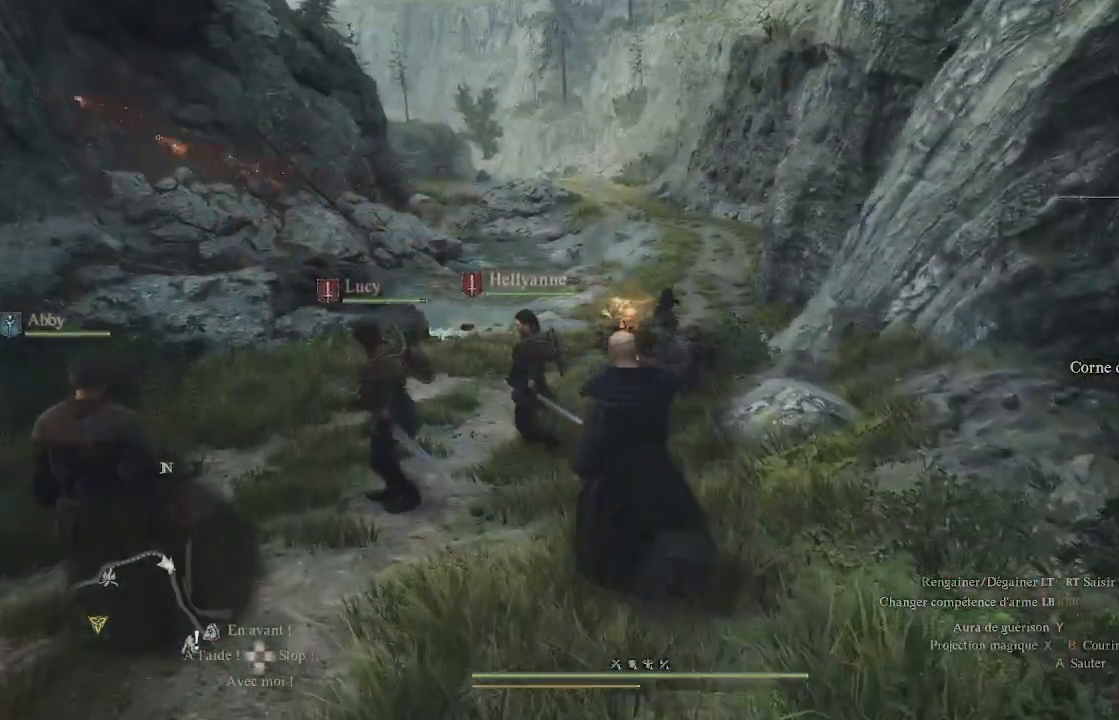
{"buttons": [], "left_stick": "up", "right_stick": "center", "events": [[267, "right_stick", "down"], [367, "right_stick", "center"]]}
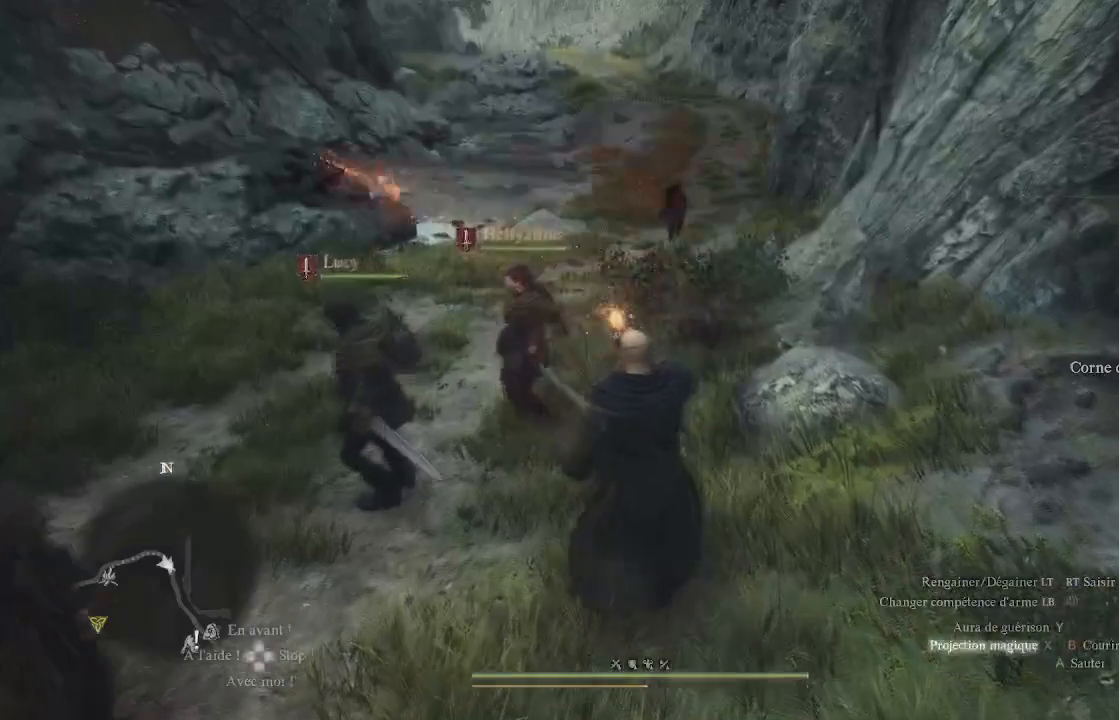
{"buttons": [], "left_stick": "center", "right_stick": "up-left", "events": [[17, "X", "down"], [67, "X", "up"], [150, "X", "down"], [200, "X", "up"], [400, "right_stick", "left"], [417, "left_stick", "center"], [450, "right_stick", "up-left"]]}
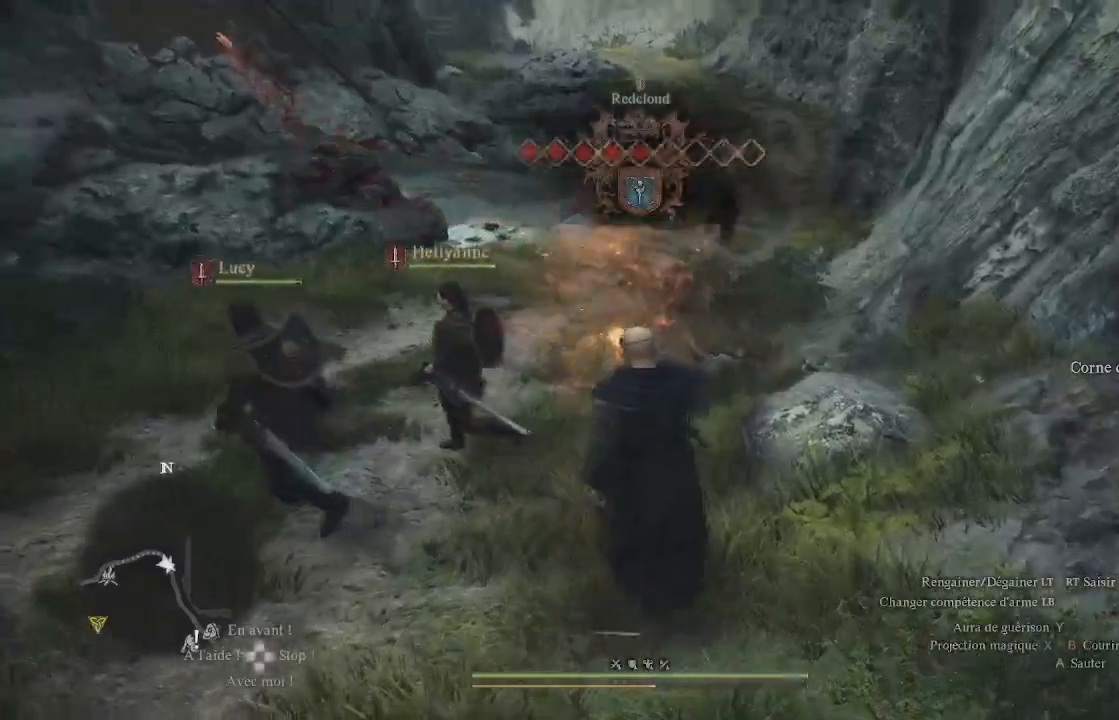
{"buttons": [], "left_stick": "center", "right_stick": "center", "events": [[383, "right_stick", "center"]]}
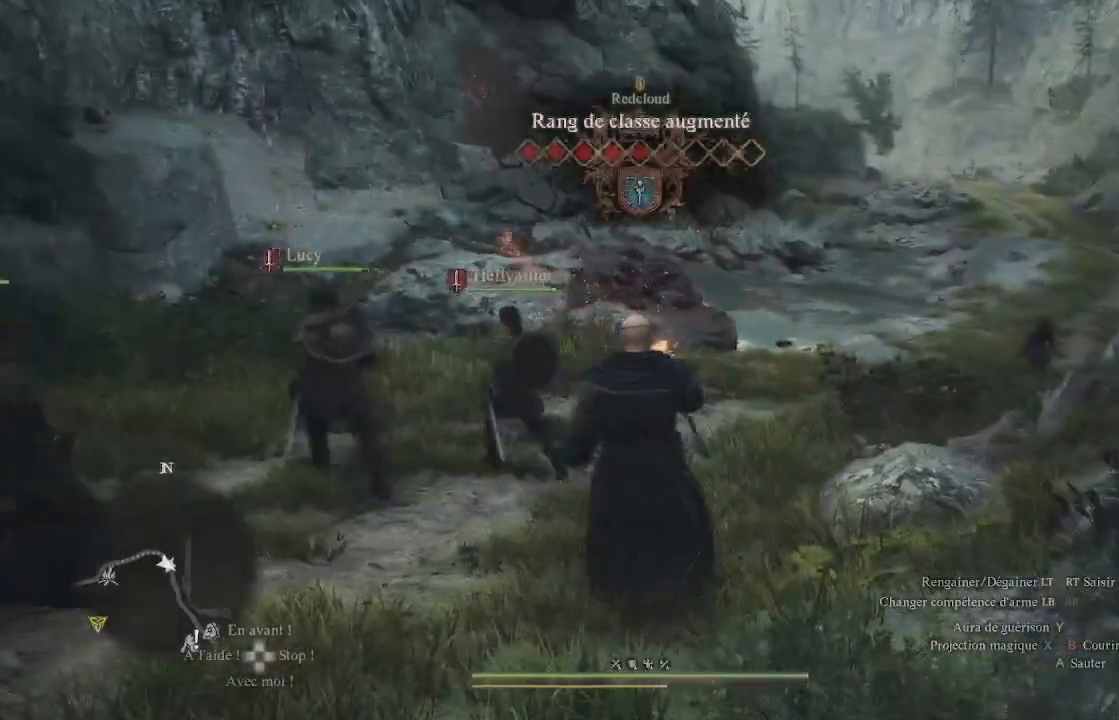
{"buttons": [], "left_stick": "up-left", "right_stick": "down-right", "events": [[217, "left_stick", "up-left"], [383, "right_stick", "right"], [433, "right_stick", "down-right"]]}
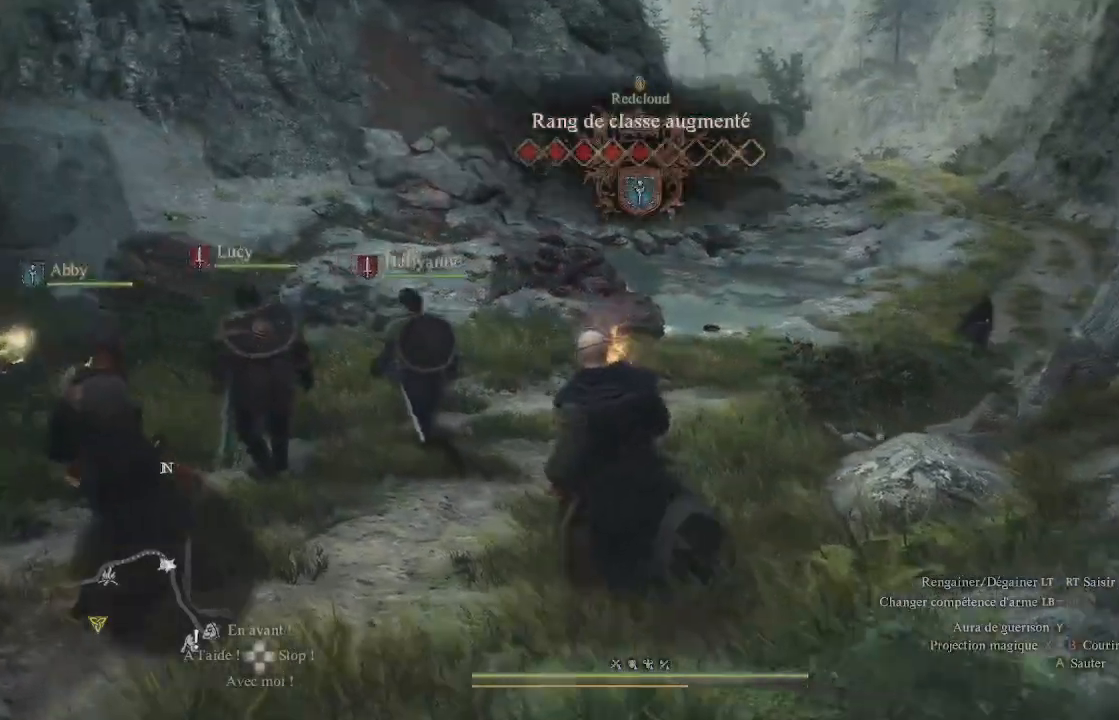
{"buttons": [], "left_stick": "up", "right_stick": "center", "events": [[67, "left_stick", "up"], [67, "right_stick", "down"], [200, "right_stick", "center"], [317, "right_stick", "down-right"], [483, "right_stick", "center"]]}
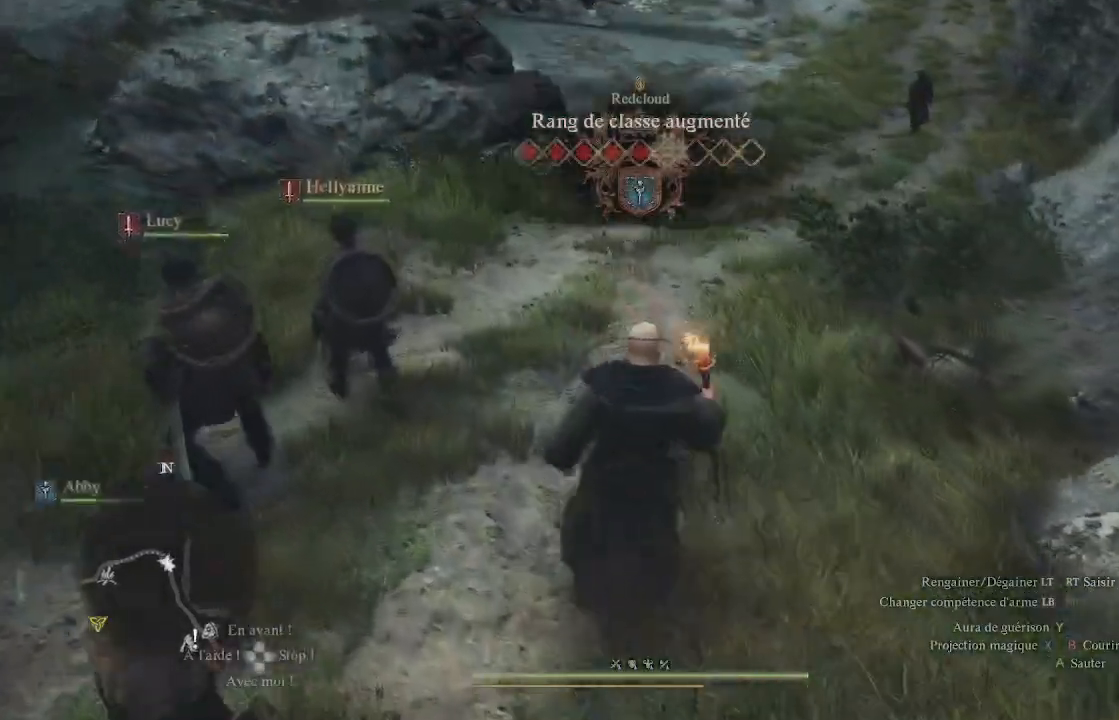
{"buttons": [], "left_stick": "up", "right_stick": "center", "events": [[417, "right_stick", "right"], [483, "right_stick", "center"]]}
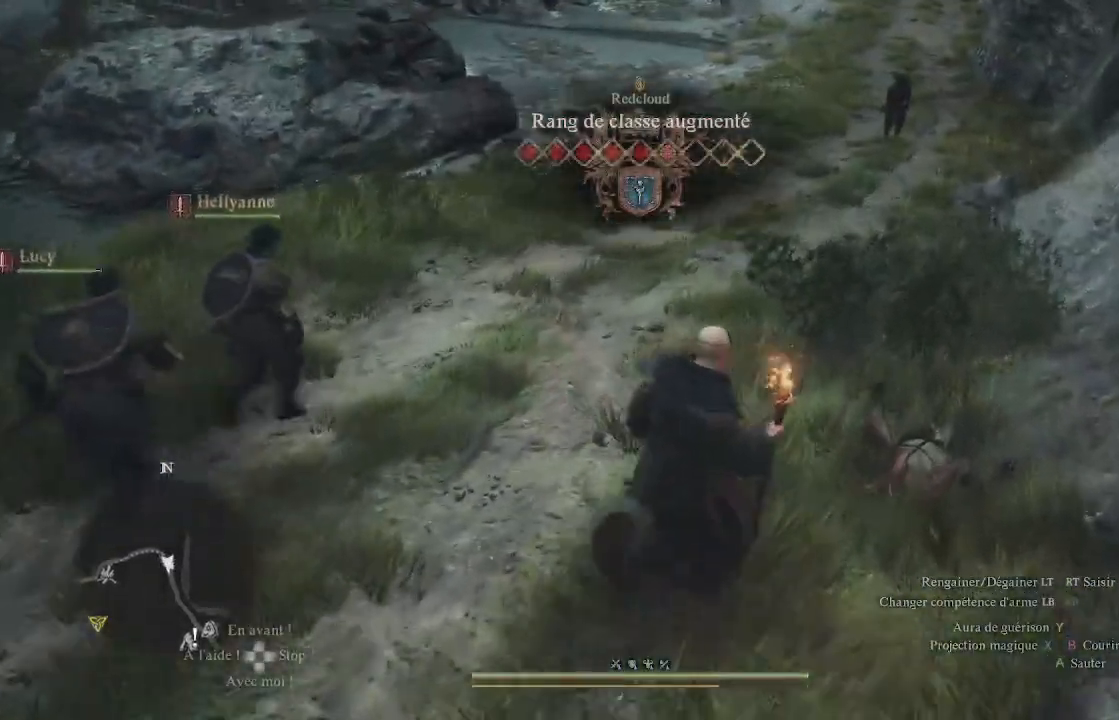
{"buttons": ["B"], "left_stick": "up", "right_stick": "center", "events": [[133, "B", "down"], [233, "B", "up"], [300, "B", "down"], [350, "B", "up"], [400, "B", "down"]]}
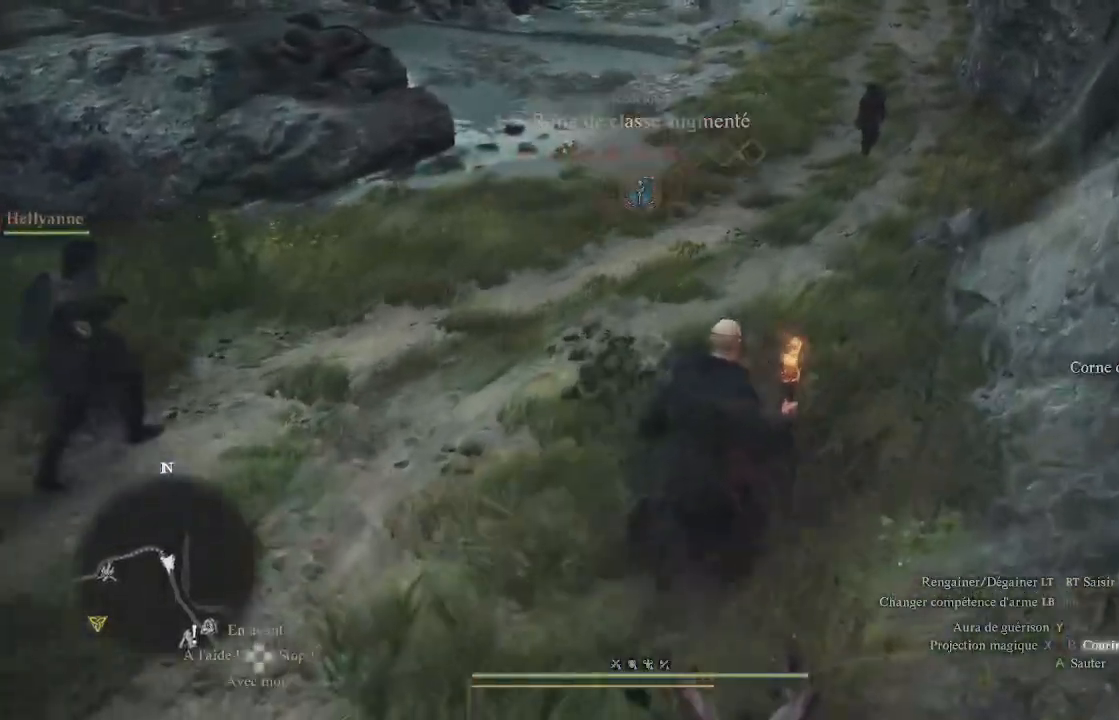
{"buttons": [], "left_stick": "up", "right_stick": "up", "events": [[117, "B", "up"], [367, "right_stick", "up"]]}
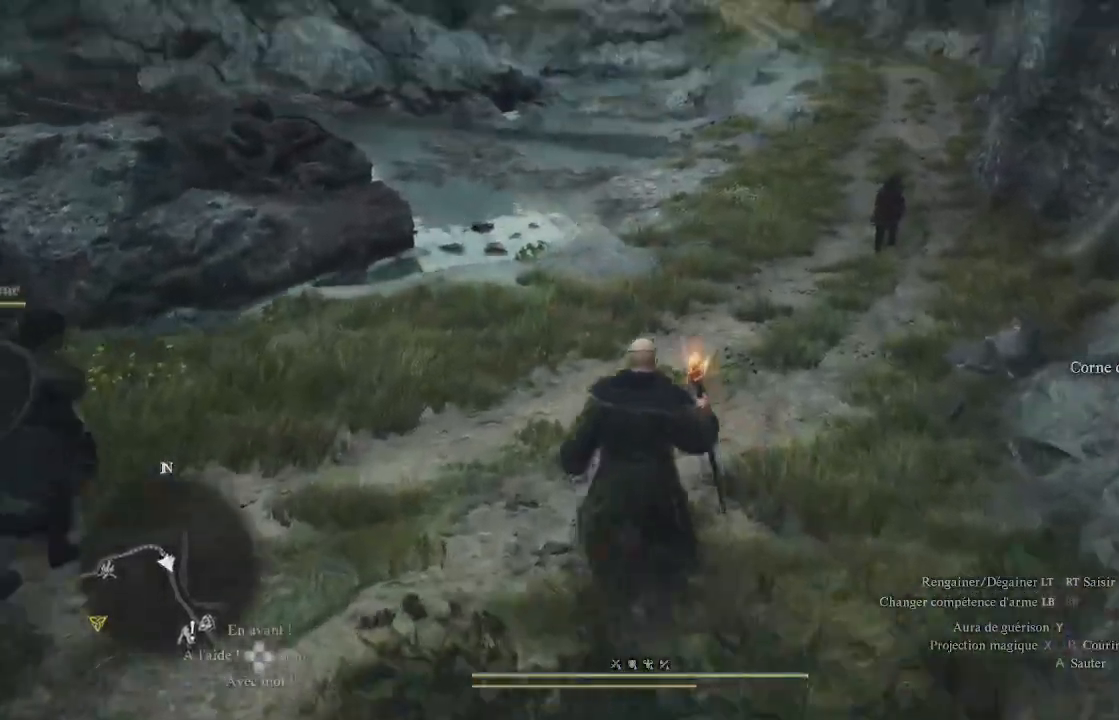
{"buttons": [], "left_stick": "up", "right_stick": "center", "events": [[133, "right_stick", "center"]]}
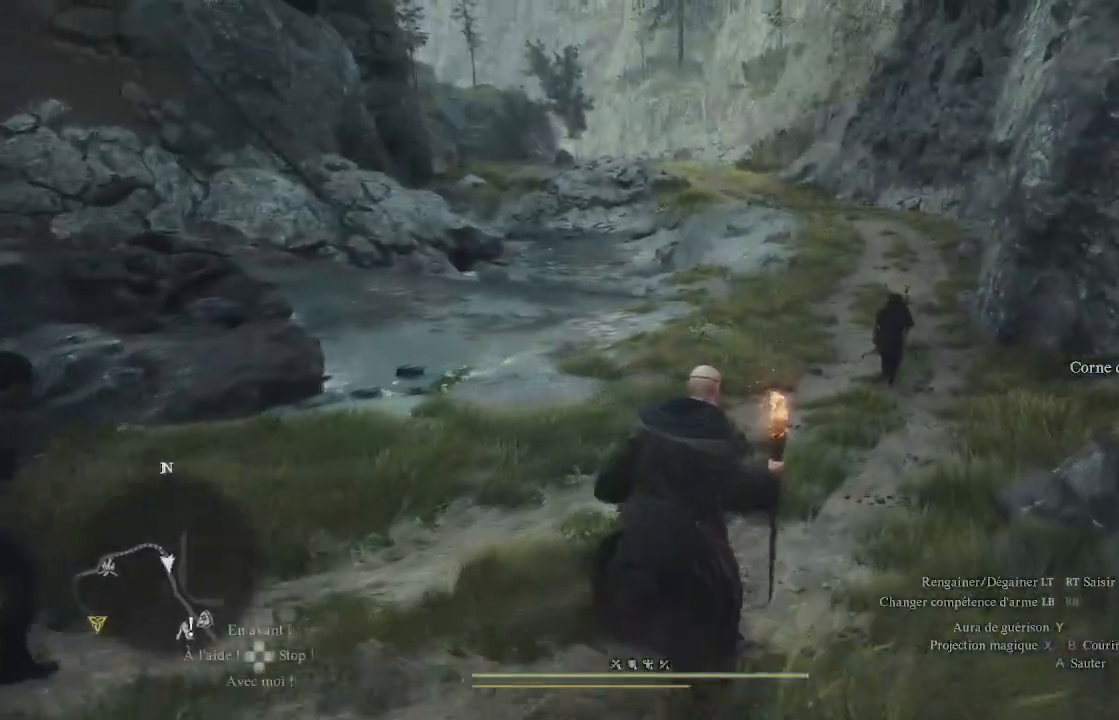
{"buttons": [], "left_stick": "up", "right_stick": "center", "events": [[317, "right_stick", "up"], [483, "right_stick", "center"]]}
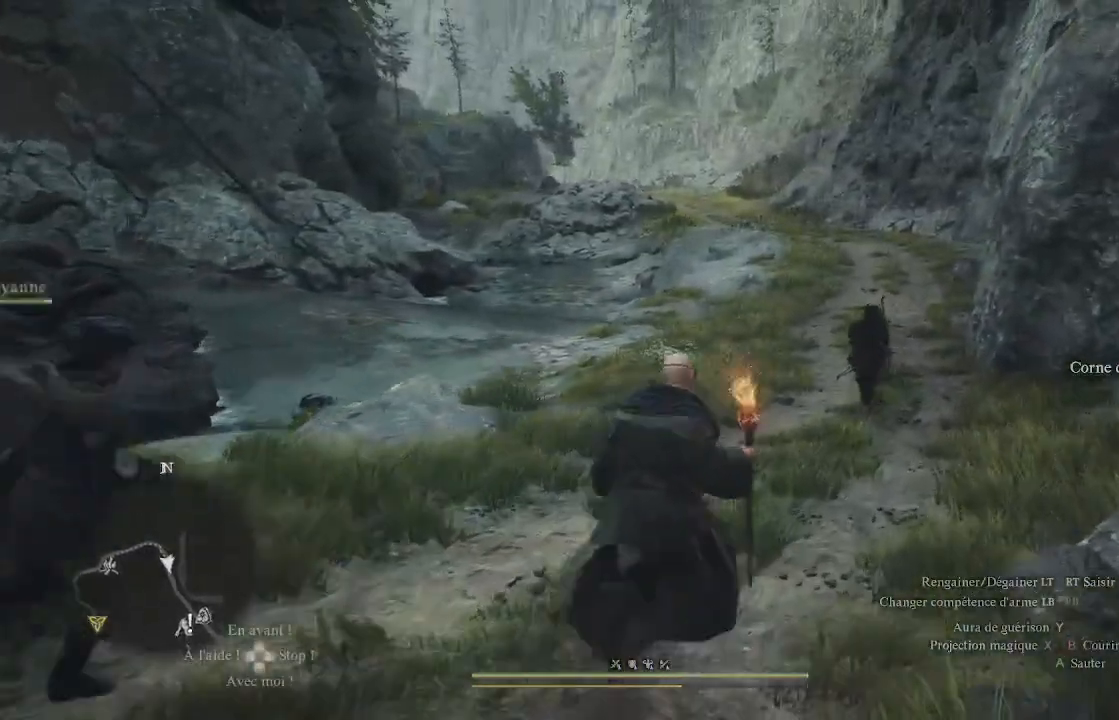
{"buttons": [], "left_stick": "up", "right_stick": "center", "events": []}
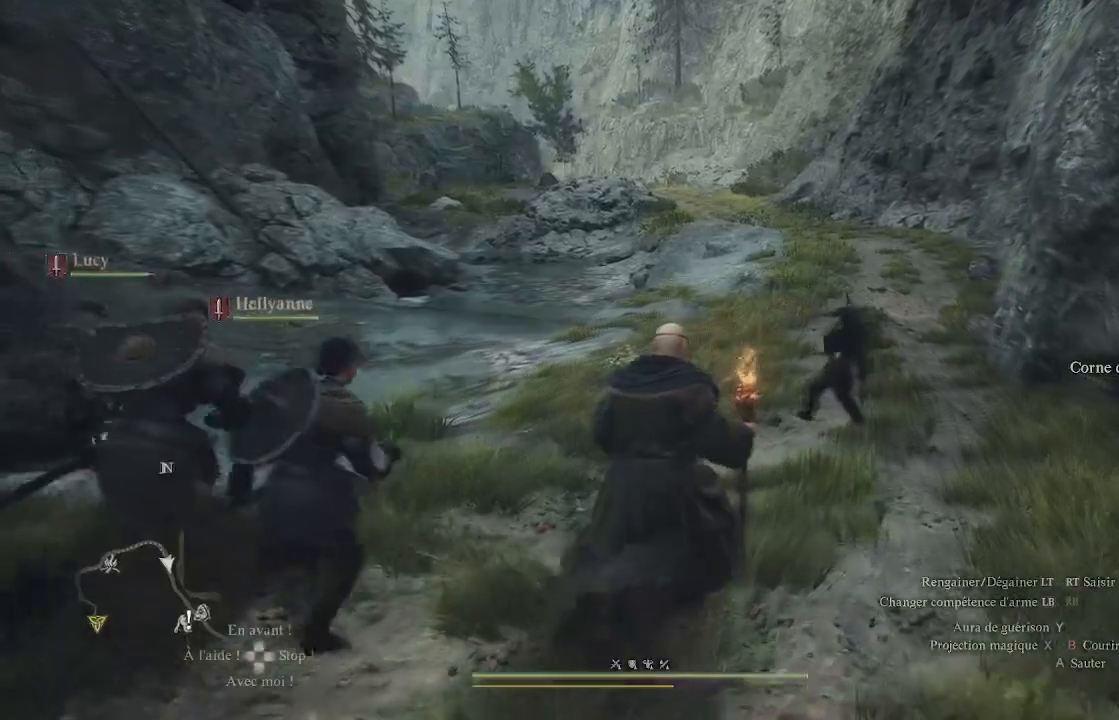
{"buttons": [], "left_stick": "up", "right_stick": "center", "events": [[333, "L3", "down"], [500, "L3", "up"]]}
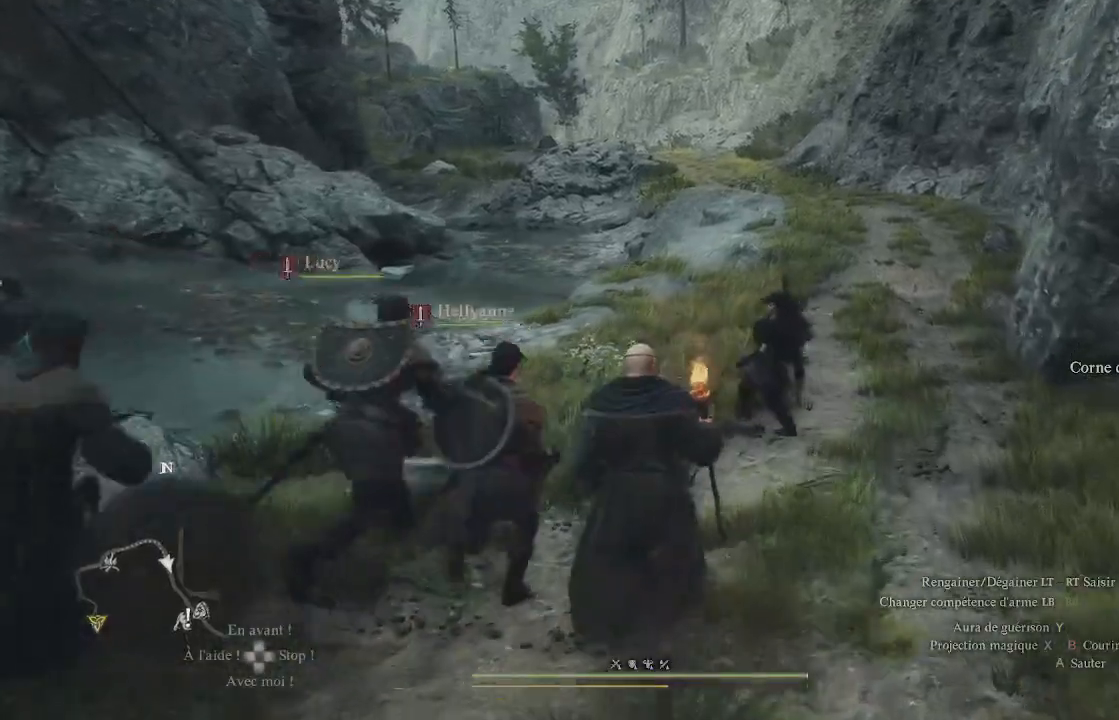
{"buttons": [], "left_stick": "up", "right_stick": "center", "events": []}
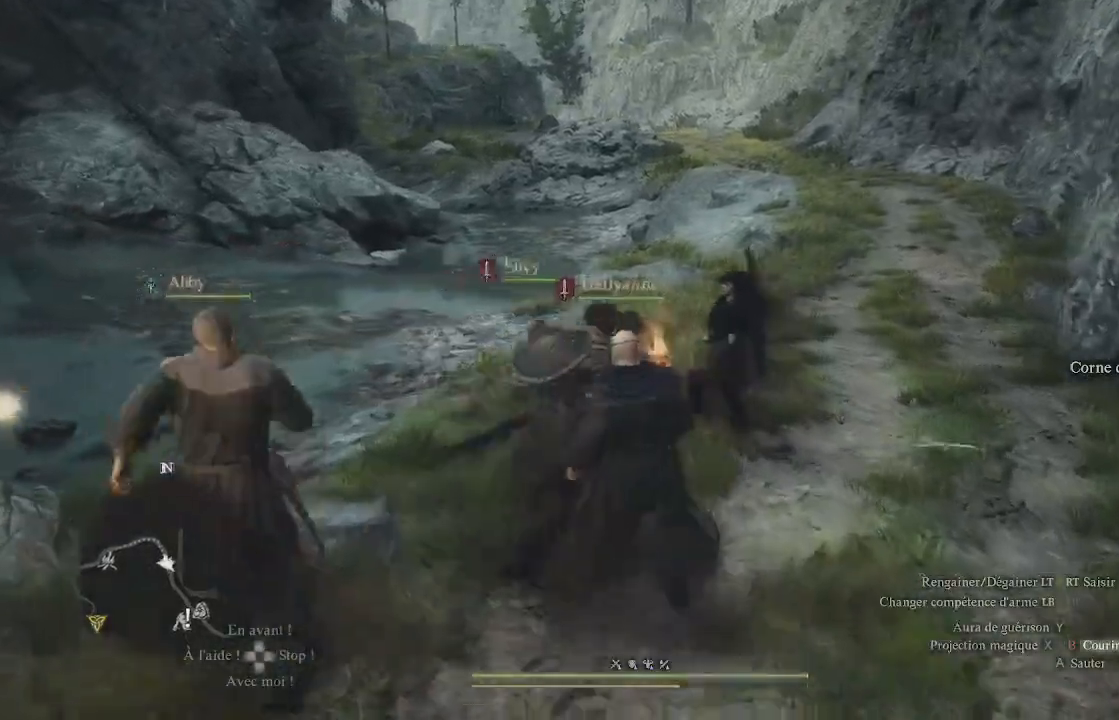
{"buttons": ["L2"], "left_stick": "up", "right_stick": "center", "events": [[33, "L3", "down"], [167, "L3", "up"], [417, "L2", "down"]]}